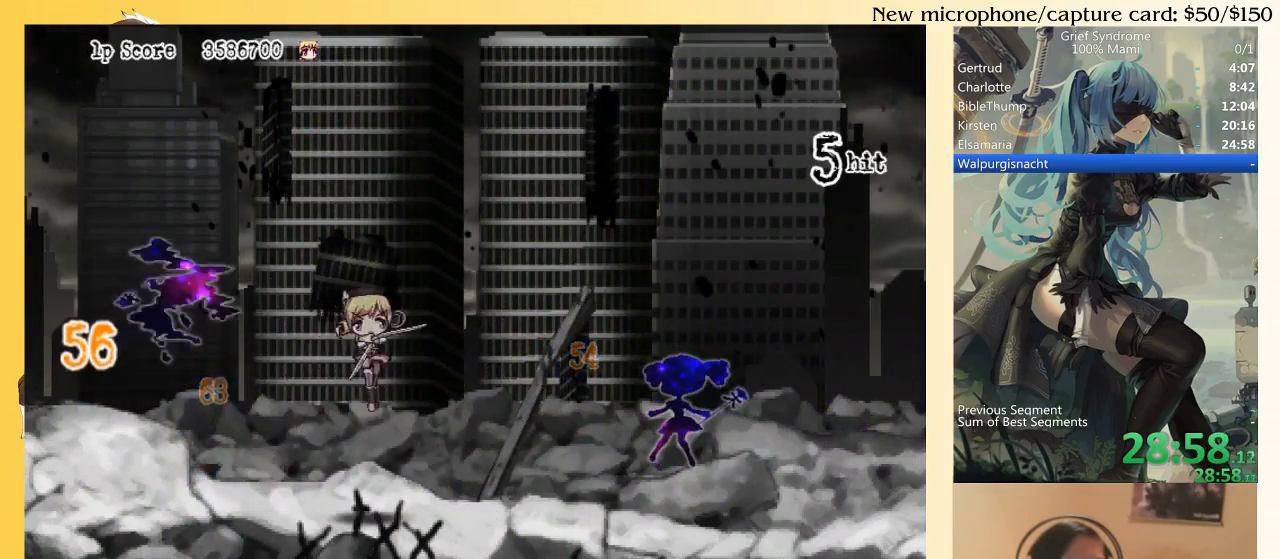
Gameplay with a controller (PlayStation layout); each line is a JSON object with the inputs held at the frame after it. "events" lists button and stick changes between this image and that frame as [ms after this image, input, new state], when the widget could be followed in between. Not read: L3 R3 SELECT left_stick.
{"buttons": ["DPAD_RIGHT"], "right_stick": "center", "events": [[317, "CIRCLE", "down"], [483, "CIRCLE", "up"]]}
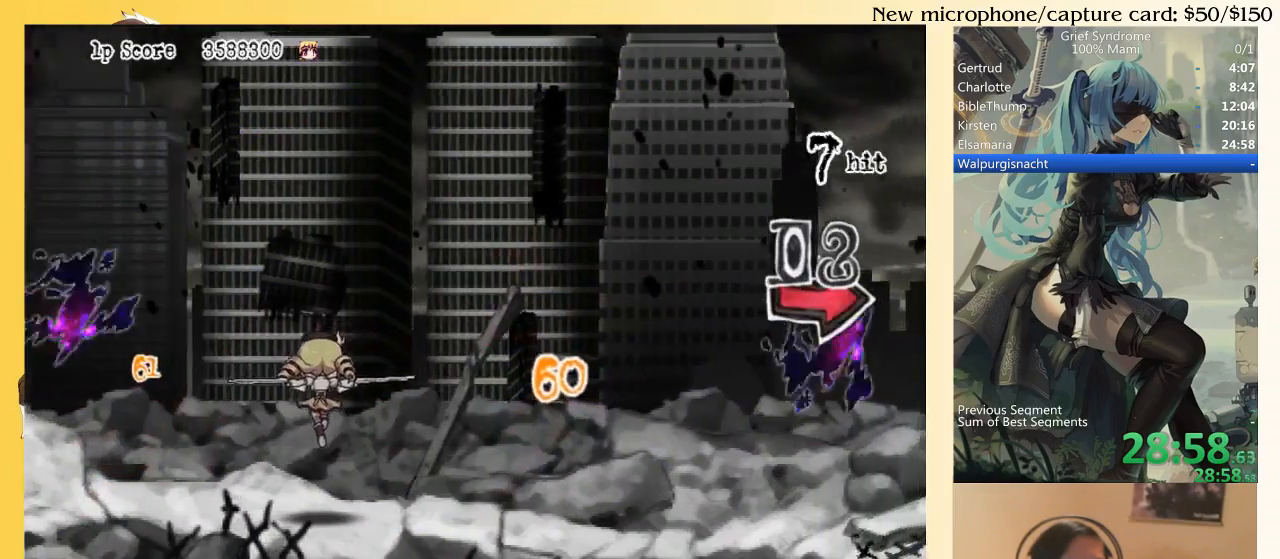
{"buttons": ["CIRCLE", "DPAD_DOWN", "DPAD_RIGHT"], "right_stick": "center", "events": [[317, "DPAD_DOWN", "down"], [450, "CIRCLE", "down"]]}
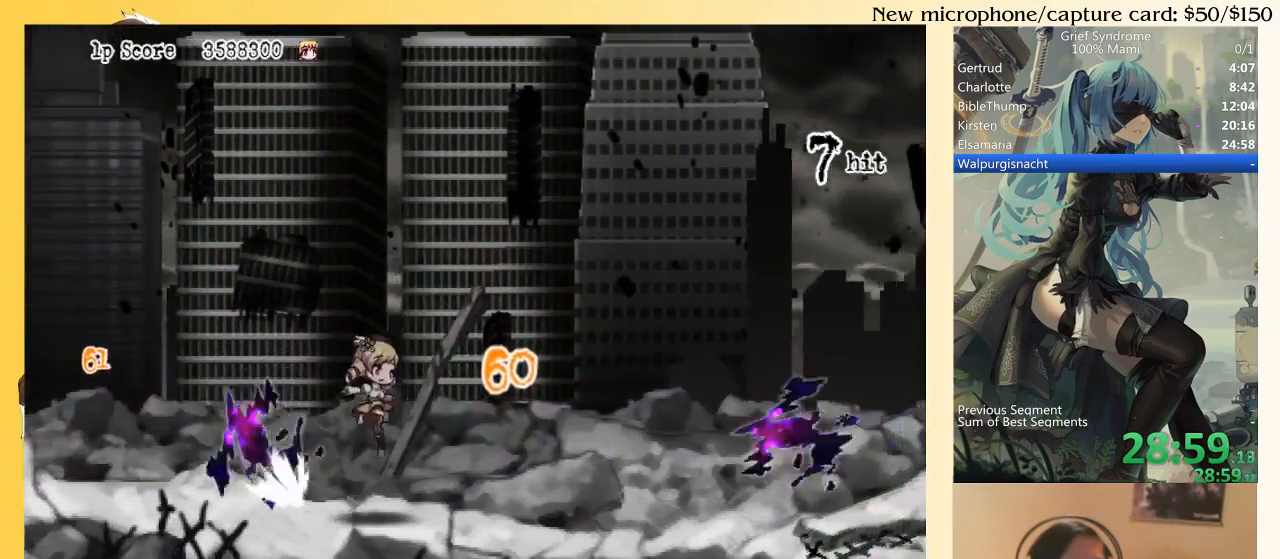
{"buttons": ["SQUARE", "DPAD_DOWN", "DPAD_RIGHT"], "right_stick": "center", "events": [[17, "CIRCLE", "up"], [150, "SQUARE", "down"], [217, "SQUARE", "up"], [317, "SQUARE", "down"], [383, "SQUARE", "up"], [450, "SQUARE", "down"]]}
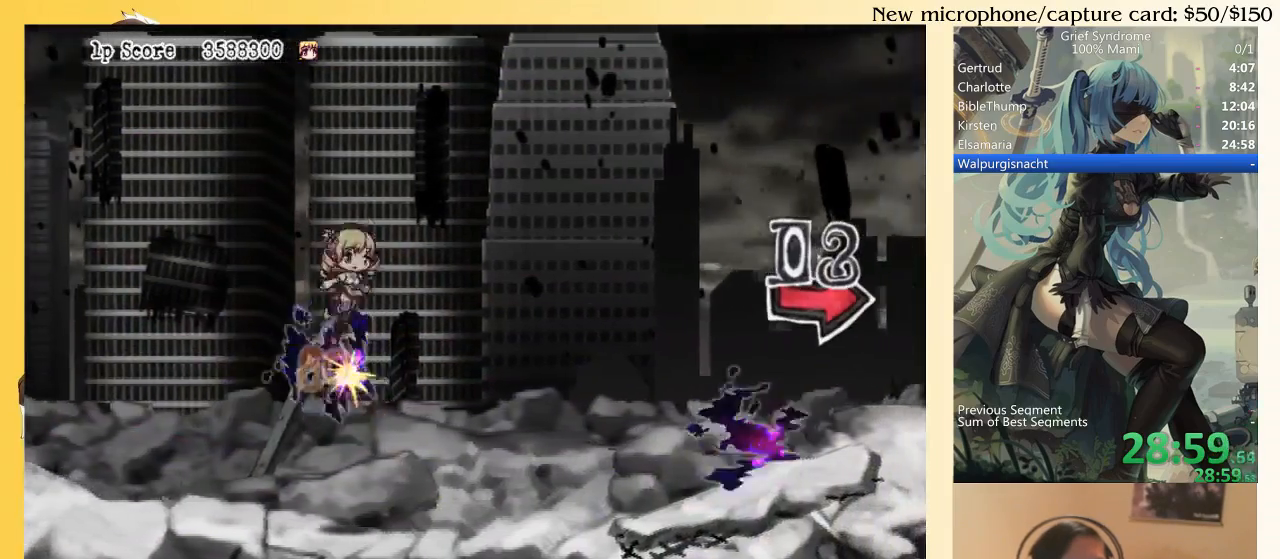
{"buttons": ["SQUARE", "DPAD_DOWN", "DPAD_RIGHT"], "right_stick": "center", "events": [[17, "SQUARE", "up"], [150, "CIRCLE", "down"], [217, "CIRCLE", "up"], [350, "SQUARE", "down"], [417, "SQUARE", "up"], [483, "SQUARE", "down"]]}
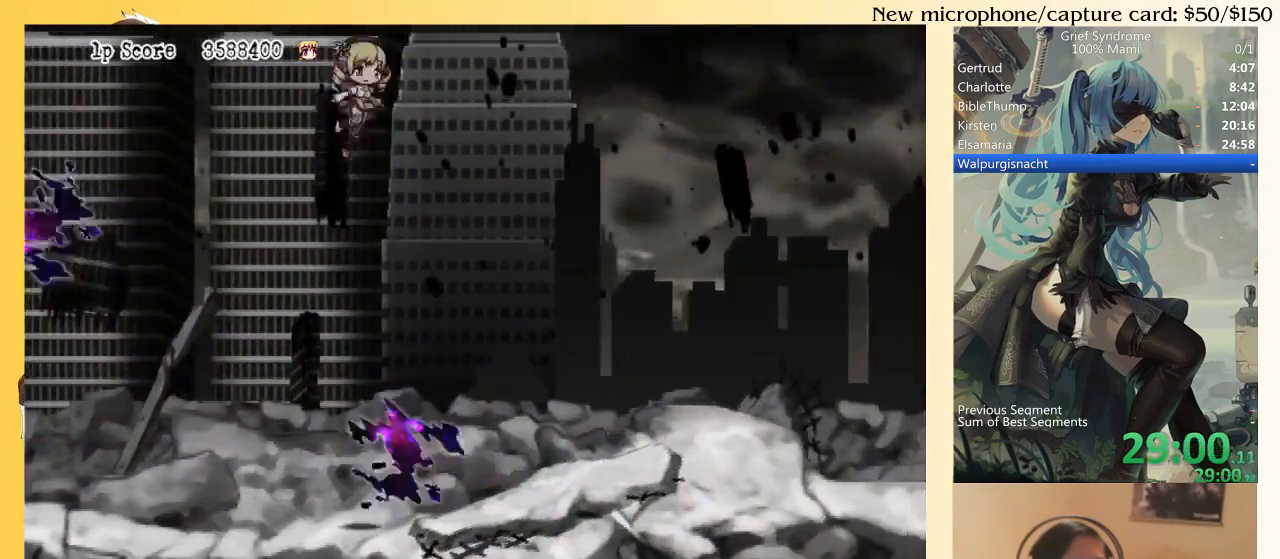
{"buttons": ["DPAD_DOWN", "DPAD_RIGHT"], "right_stick": "center", "events": [[50, "SQUARE", "up"], [117, "SQUARE", "down"], [183, "SQUARE", "up"]]}
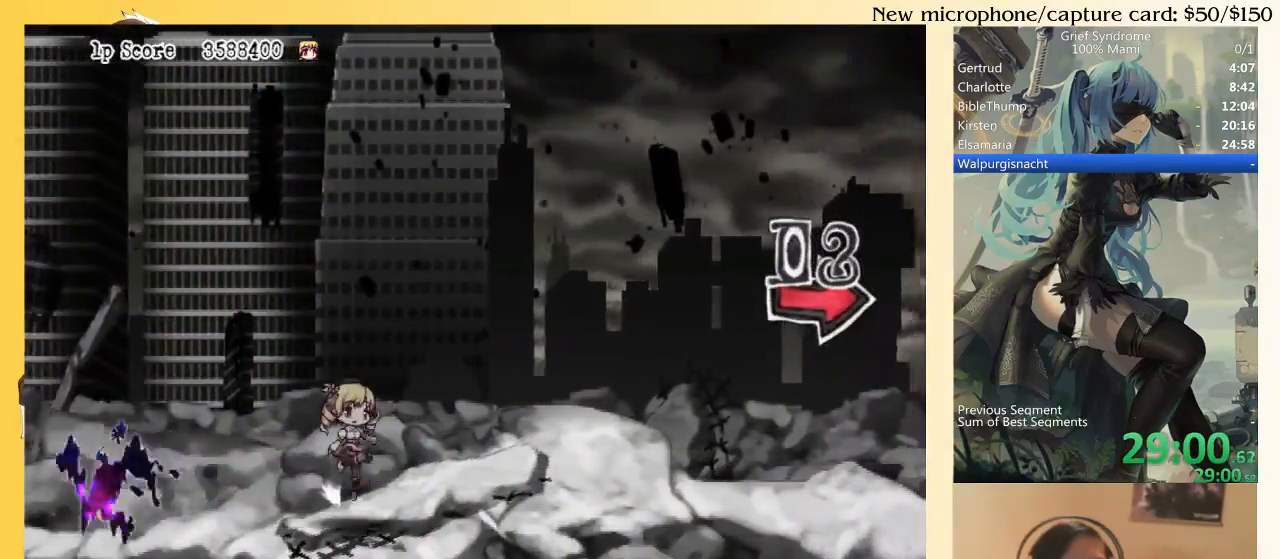
{"buttons": ["SQUARE", "DPAD_DOWN", "DPAD_RIGHT"], "right_stick": "center", "events": [[17, "CIRCLE", "down"], [117, "CIRCLE", "up"], [217, "SQUARE", "down"], [283, "SQUARE", "up"], [350, "SQUARE", "down"], [450, "SQUARE", "up"], [483, "SQUARE", "down"]]}
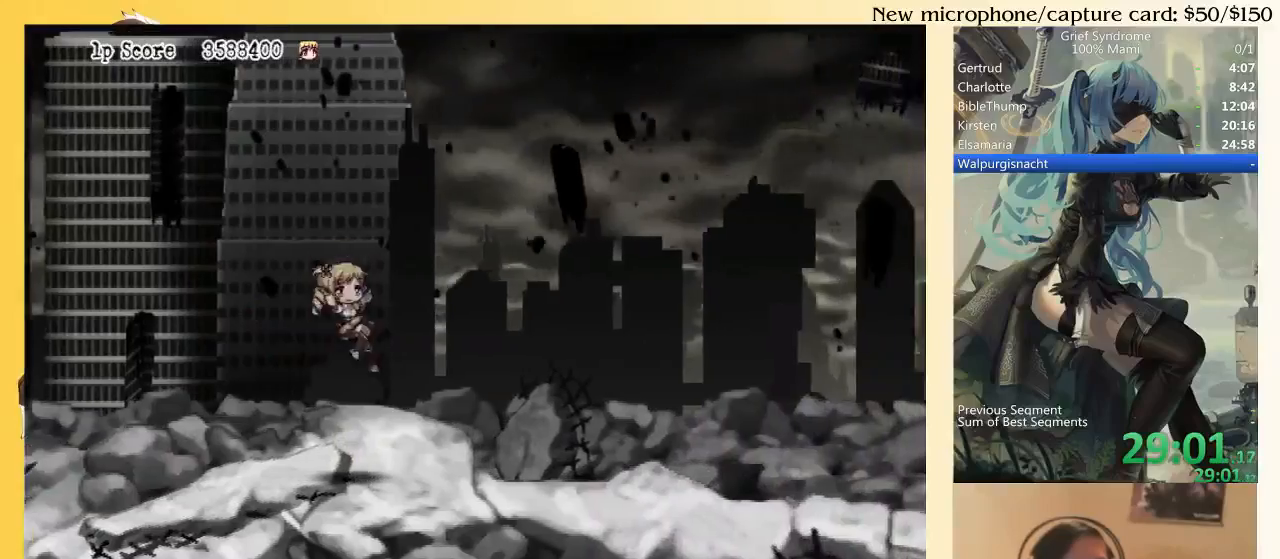
{"buttons": ["SQUARE", "DPAD_DOWN", "DPAD_RIGHT"], "right_stick": "center", "events": [[50, "SQUARE", "up"], [183, "CIRCLE", "down"], [250, "CIRCLE", "up"], [317, "SQUARE", "down"], [417, "SQUARE", "up"], [483, "SQUARE", "down"]]}
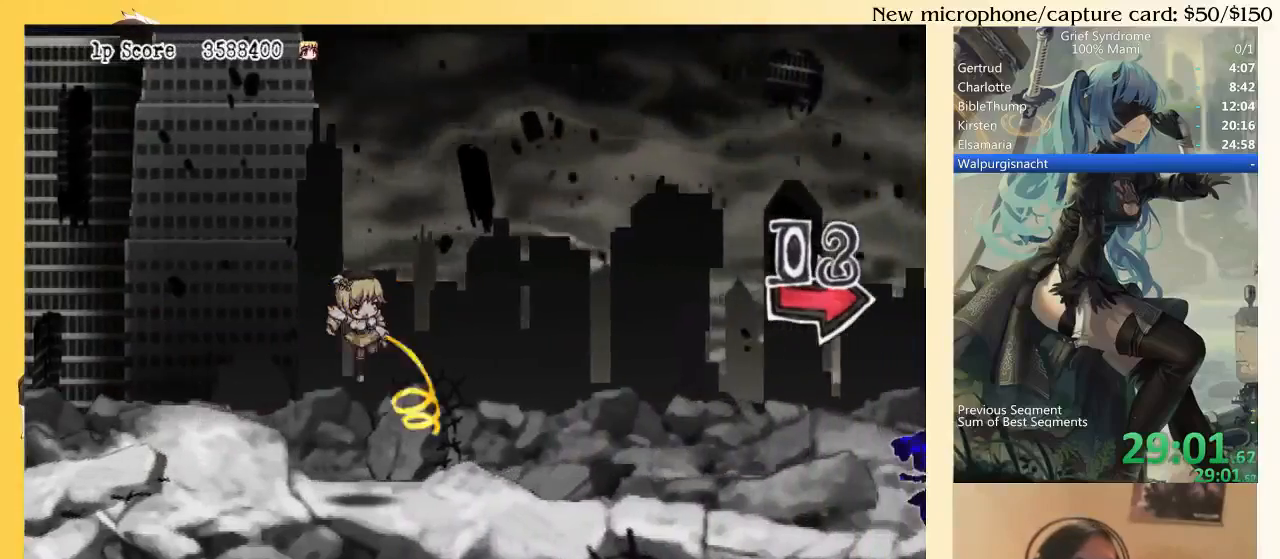
{"buttons": ["DPAD_DOWN", "DPAD_RIGHT"], "right_stick": "center", "events": [[50, "SQUARE", "up"], [117, "SQUARE", "down"], [183, "SQUARE", "up"], [383, "CIRCLE", "down"], [450, "CIRCLE", "up"]]}
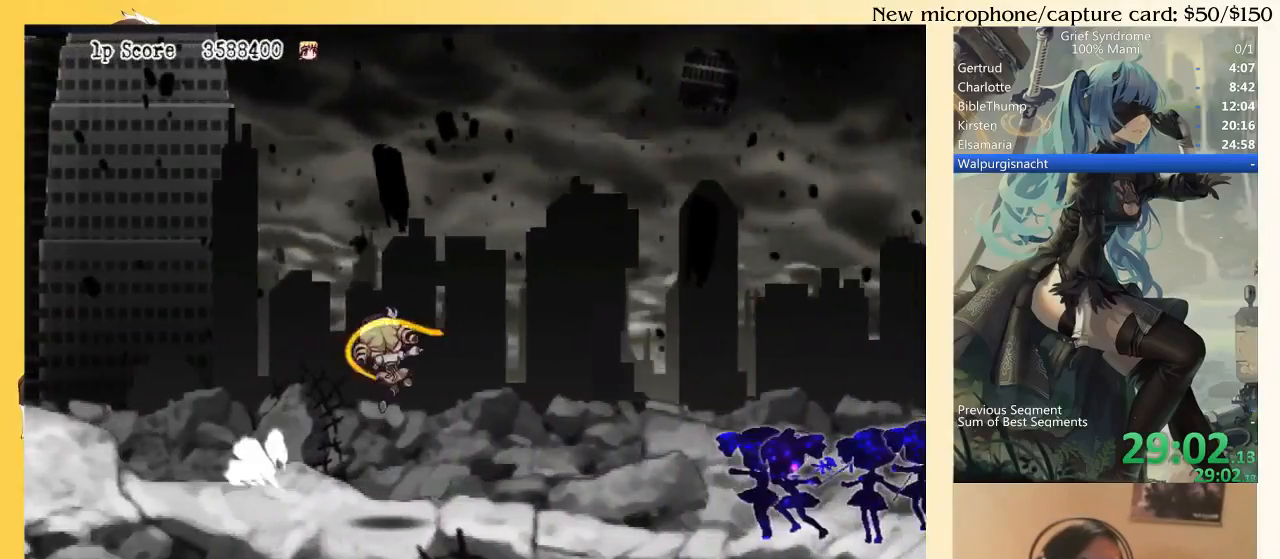
{"buttons": ["DPAD_DOWN", "DPAD_RIGHT"], "right_stick": "center", "events": [[17, "SQUARE", "down"], [117, "SQUARE", "up"], [183, "SQUARE", "down"], [250, "SQUARE", "up"], [317, "SQUARE", "down"], [417, "SQUARE", "up"]]}
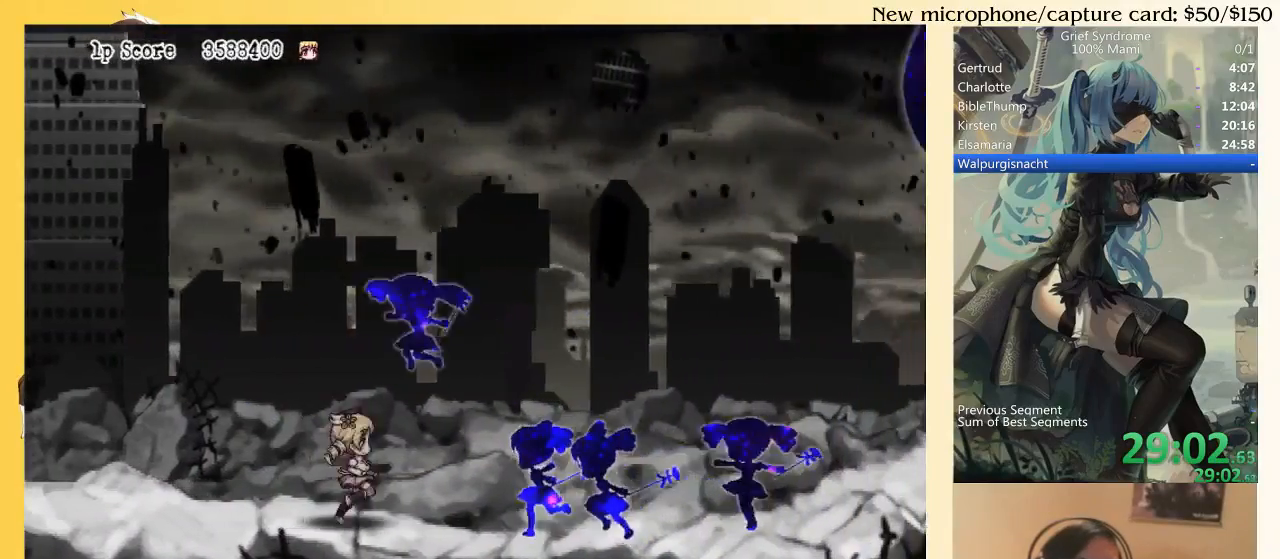
{"buttons": ["DPAD_DOWN", "DPAD_RIGHT"], "right_stick": "center", "events": [[50, "CIRCLE", "down"], [117, "CIRCLE", "up"], [217, "SQUARE", "down"], [317, "SQUARE", "up"], [350, "SQUARE", "down"], [417, "SQUARE", "up"]]}
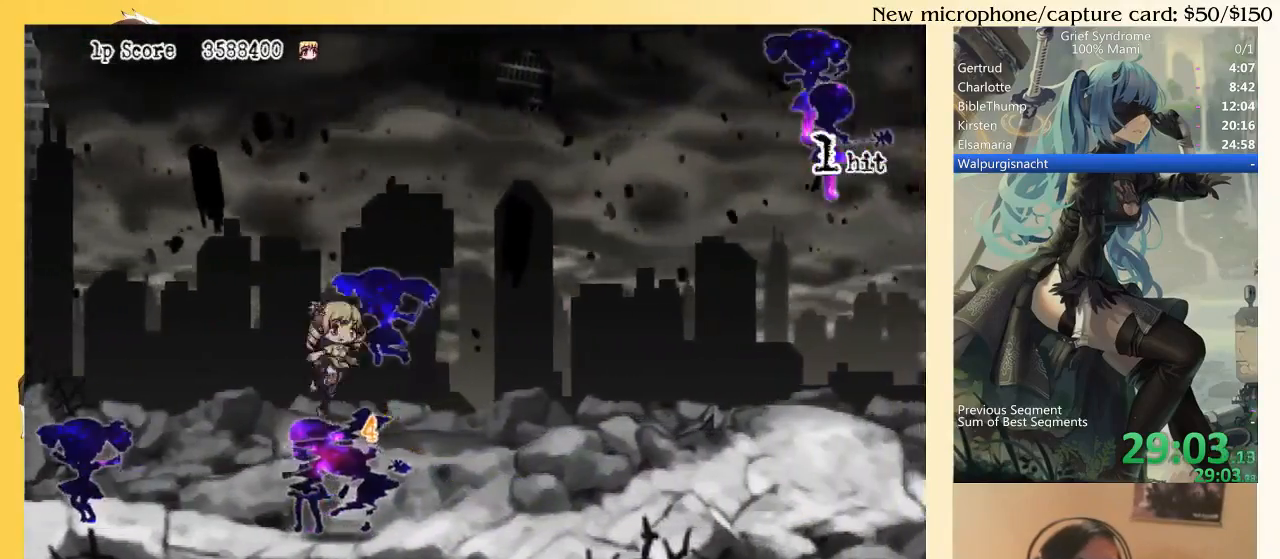
{"buttons": ["DPAD_DOWN", "DPAD_RIGHT"], "right_stick": "center", "events": [[17, "SQUARE", "down"], [83, "SQUARE", "up"], [150, "SQUARE", "down"], [217, "SQUARE", "up"], [350, "CIRCLE", "down"], [417, "CIRCLE", "up"]]}
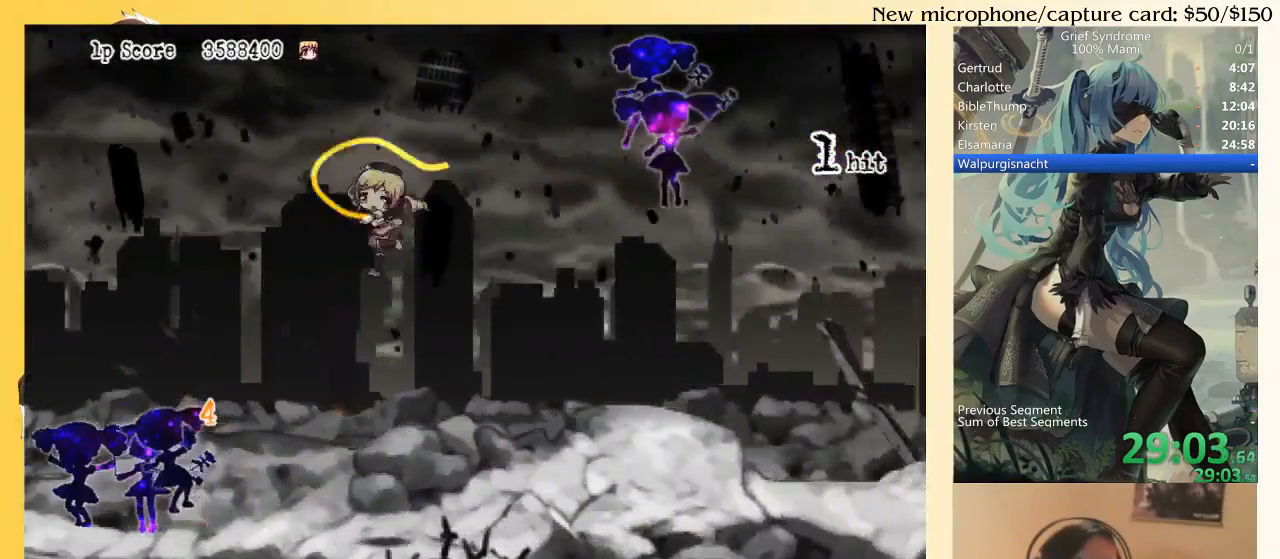
{"buttons": ["DPAD_DOWN", "DPAD_RIGHT"], "right_stick": "center", "events": [[17, "SQUARE", "down"], [83, "SQUARE", "up"], [150, "SQUARE", "down"], [250, "SQUARE", "up"], [283, "SQUARE", "down"], [383, "SQUARE", "up"]]}
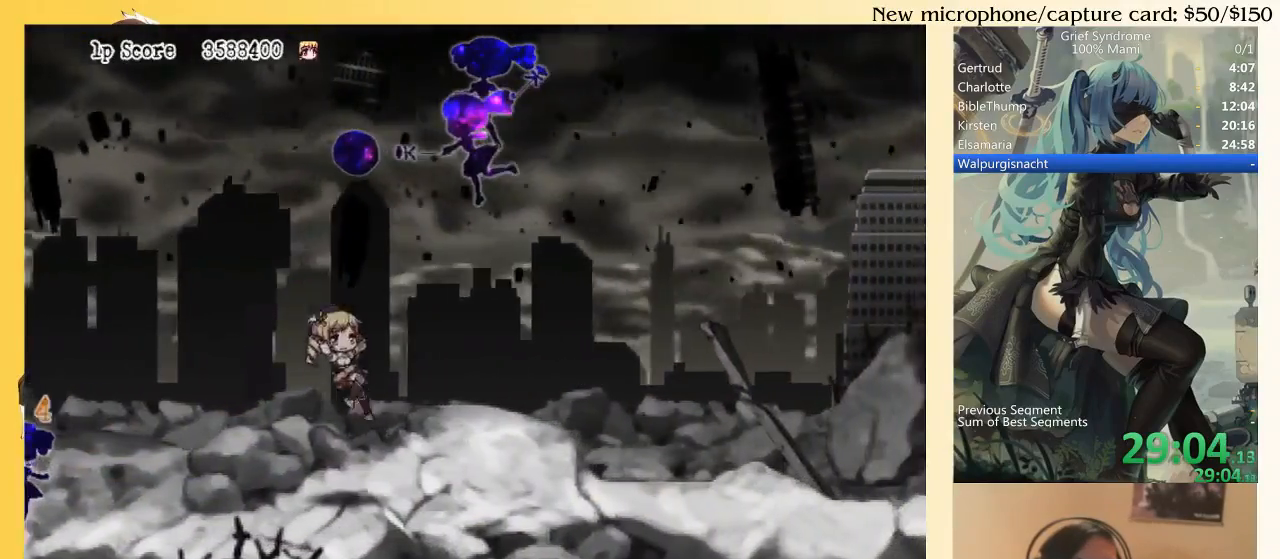
{"buttons": ["SQUARE", "DPAD_DOWN", "DPAD_RIGHT"], "right_stick": "center", "events": [[17, "CIRCLE", "down"], [117, "CIRCLE", "up"], [217, "SQUARE", "down"], [317, "SQUARE", "up"], [383, "SQUARE", "down"], [417, "SQUARE", "up"], [483, "SQUARE", "down"]]}
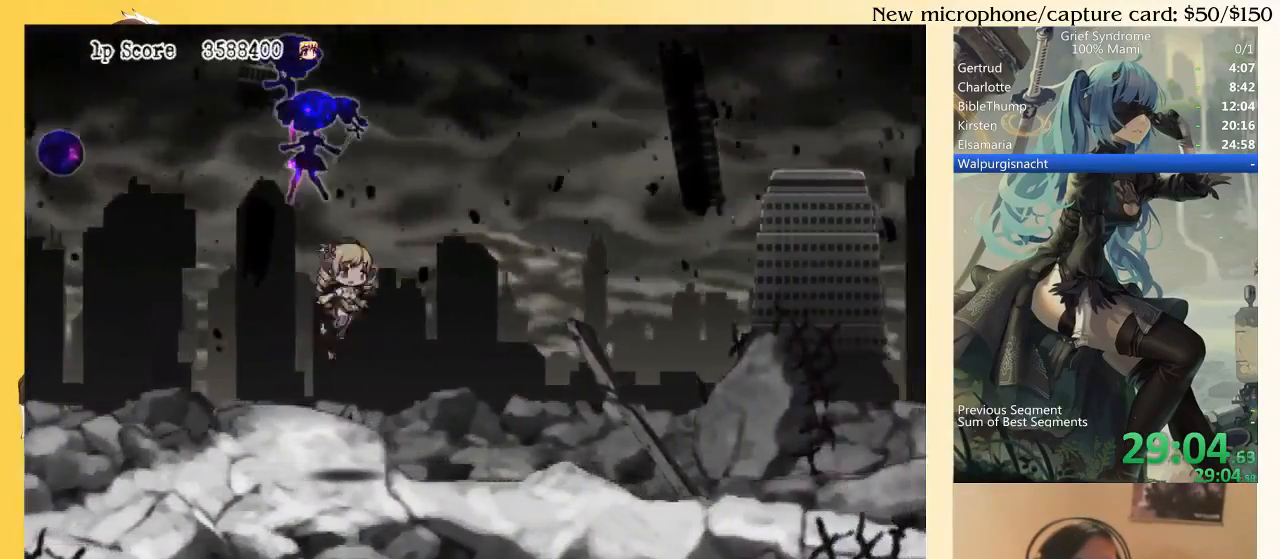
{"buttons": ["SQUARE", "DPAD_DOWN", "DPAD_RIGHT"], "right_stick": "center", "events": [[83, "SQUARE", "up"], [417, "SQUARE", "down"]]}
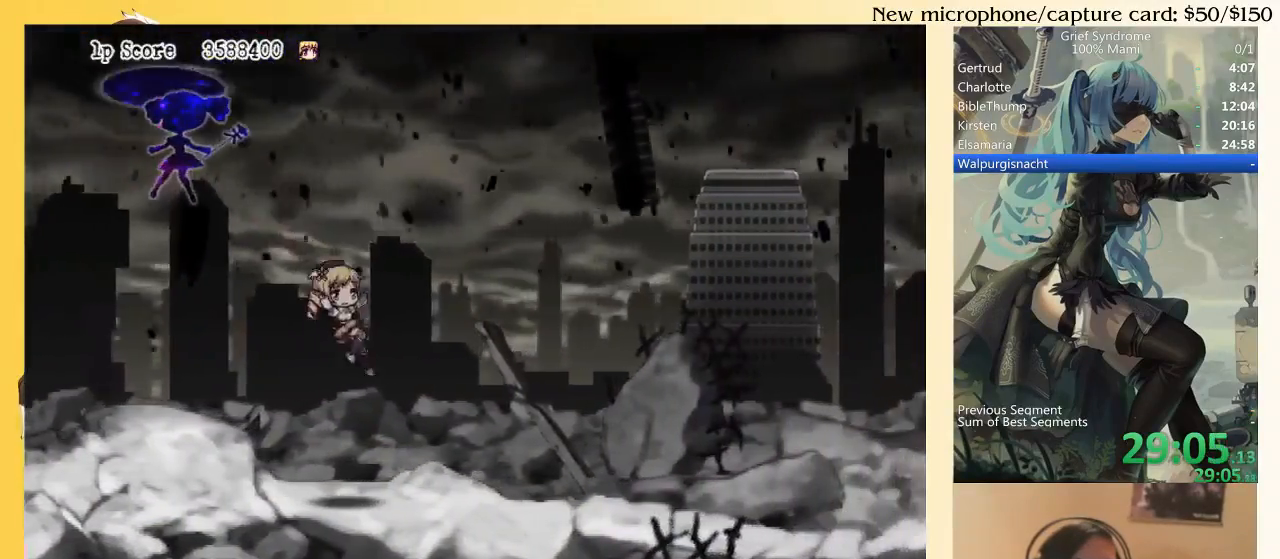
{"buttons": ["DPAD_DOWN", "DPAD_RIGHT"], "right_stick": "center", "events": [[17, "SQUARE", "up"], [217, "CIRCLE", "down"], [283, "CIRCLE", "up"], [383, "SQUARE", "down"], [450, "SQUARE", "up"]]}
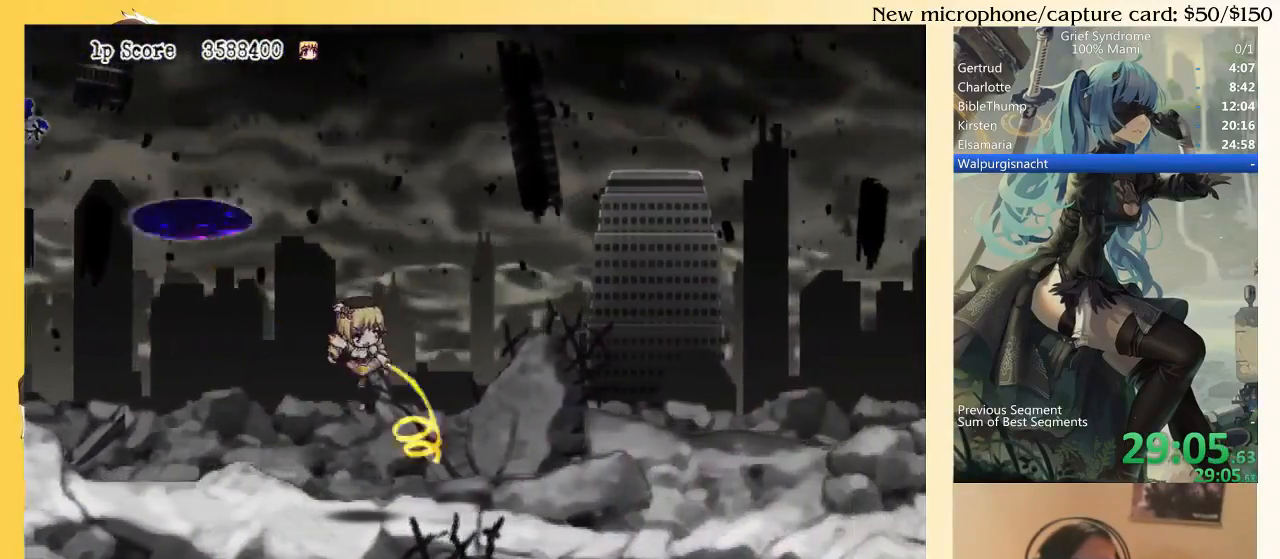
{"buttons": ["DPAD_DOWN", "DPAD_RIGHT"], "right_stick": "center", "events": [[50, "SQUARE", "down"], [117, "SQUARE", "up"], [183, "SQUARE", "down"], [250, "SQUARE", "up"], [383, "CIRCLE", "down"], [450, "CIRCLE", "up"]]}
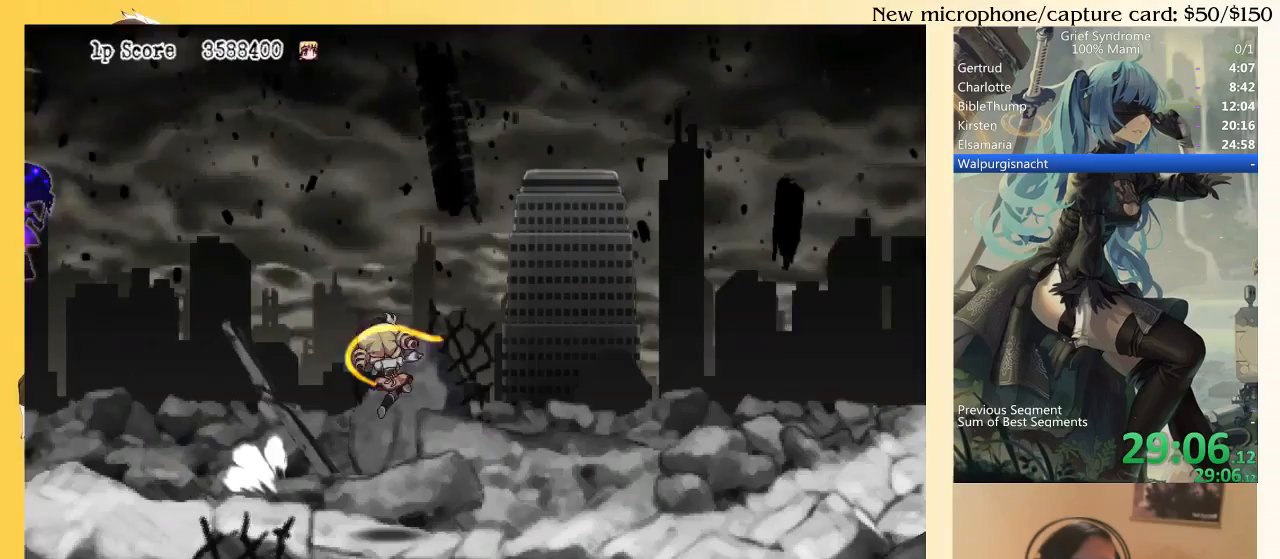
{"buttons": ["DPAD_DOWN", "DPAD_RIGHT"], "right_stick": "center", "events": [[50, "SQUARE", "down"], [117, "SQUARE", "up"], [217, "SQUARE", "down"], [250, "SQUARE", "up"], [317, "SQUARE", "down"], [383, "SQUARE", "up"]]}
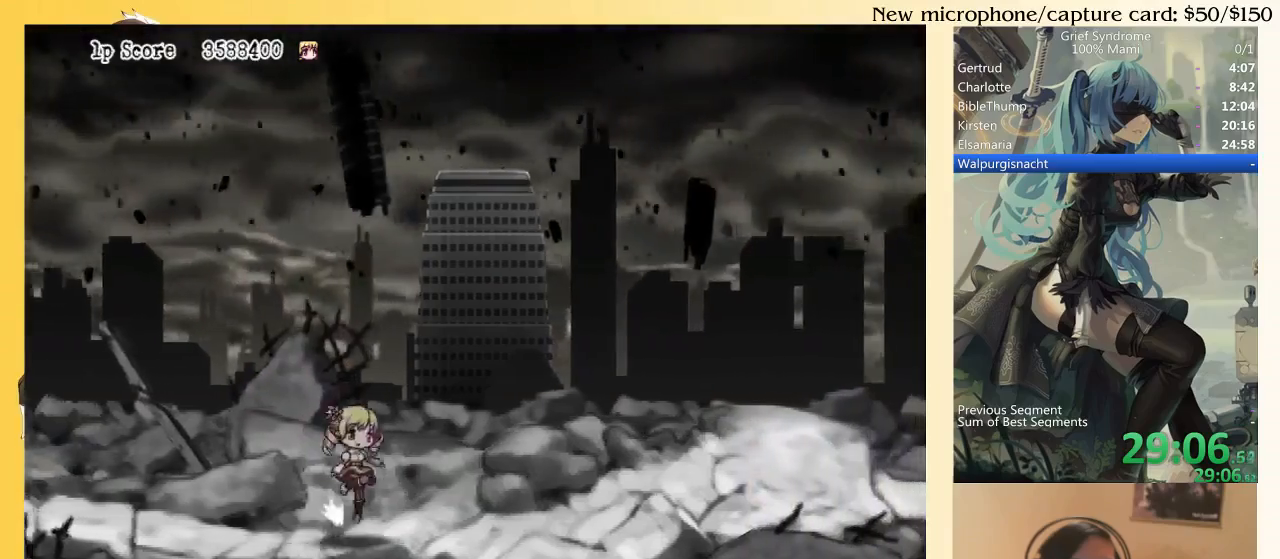
{"buttons": ["SQUARE", "DPAD_DOWN", "DPAD_RIGHT"], "right_stick": "center", "events": [[17, "CIRCLE", "down"], [83, "CIRCLE", "up"], [150, "SQUARE", "down"], [217, "SQUARE", "up"], [317, "SQUARE", "down"], [383, "SQUARE", "up"], [450, "SQUARE", "down"]]}
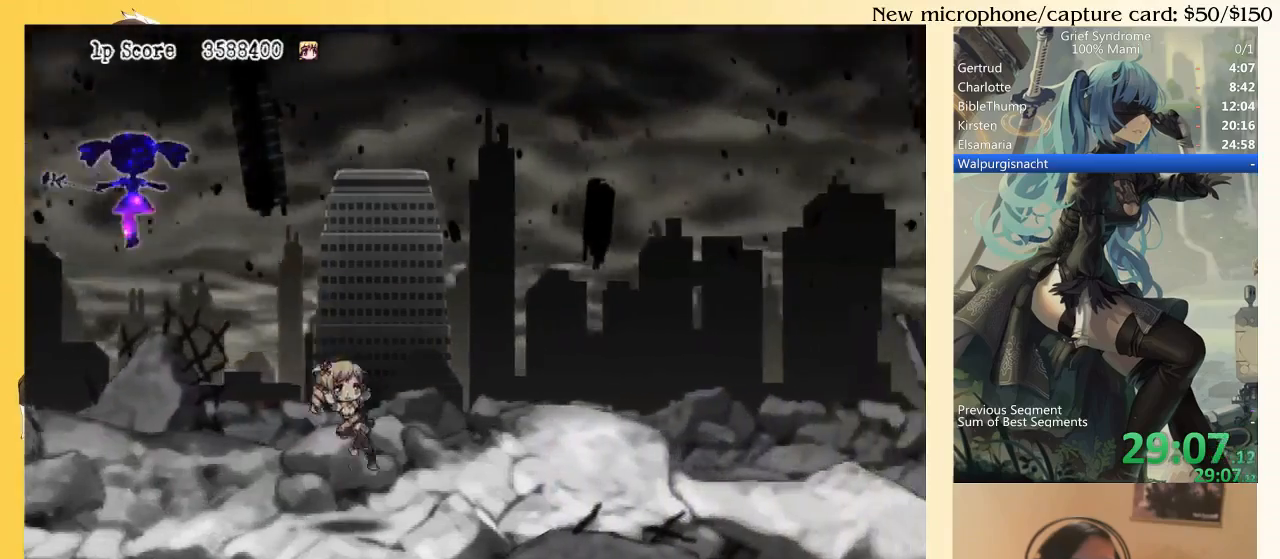
{"buttons": ["SQUARE", "DPAD_DOWN", "DPAD_RIGHT"], "right_stick": "center", "events": [[17, "SQUARE", "up"], [150, "CIRCLE", "down"], [217, "CIRCLE", "up"], [317, "SQUARE", "down"], [383, "SQUARE", "up"], [450, "SQUARE", "down"]]}
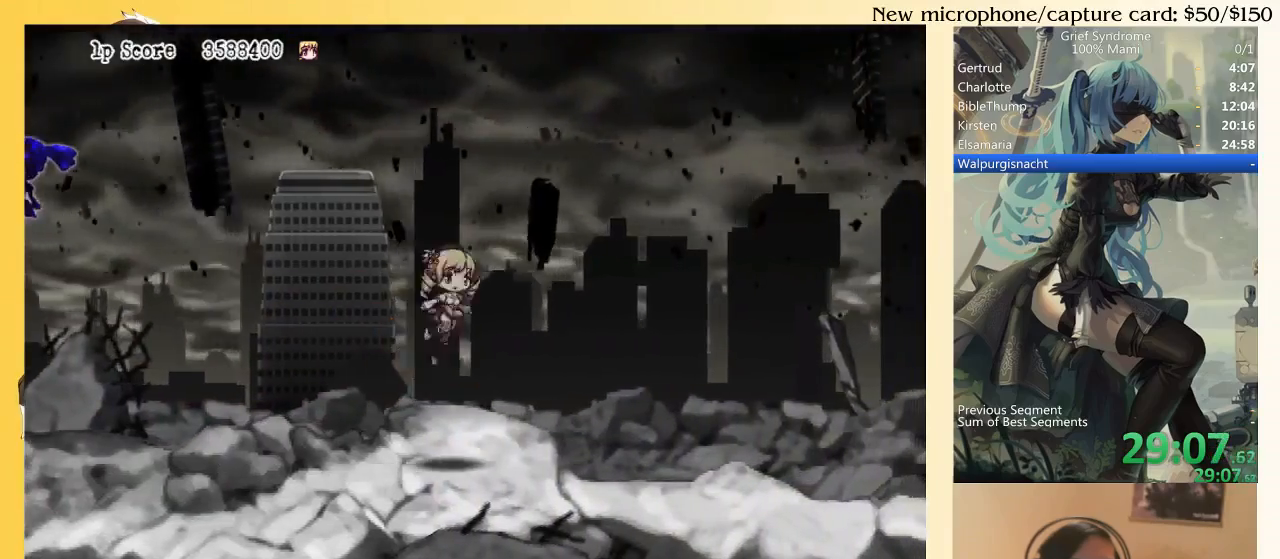
{"buttons": ["SQUARE", "DPAD_DOWN", "DPAD_RIGHT"], "right_stick": "center", "events": [[17, "SQUARE", "up"], [83, "SQUARE", "down"], [150, "SQUARE", "up"], [317, "CIRCLE", "down"], [383, "CIRCLE", "up"], [483, "SQUARE", "down"]]}
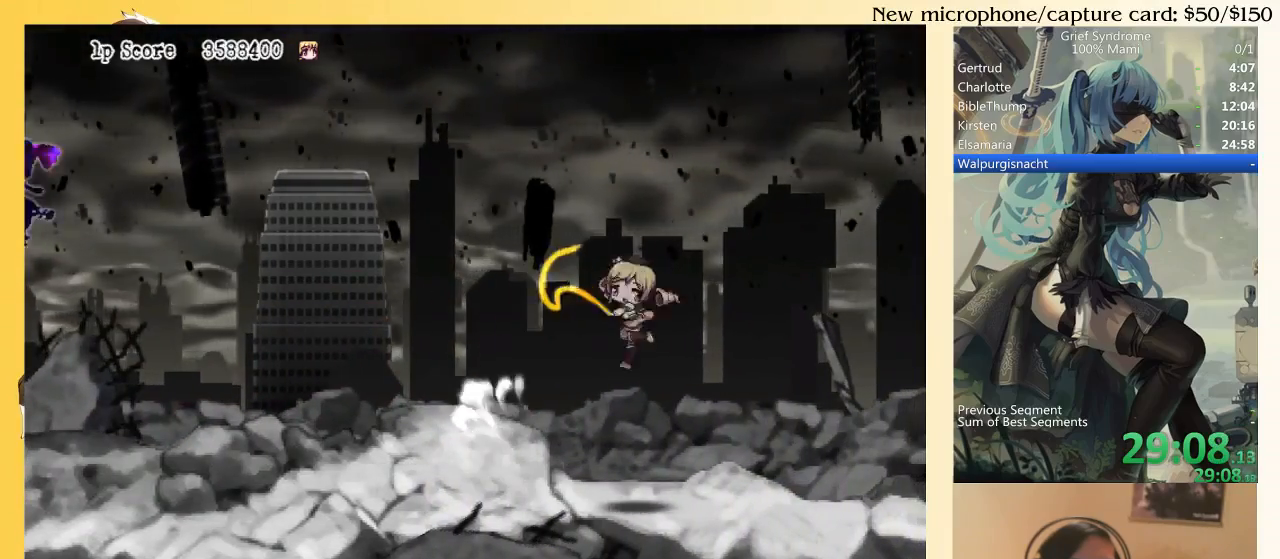
{"buttons": ["DPAD_RIGHT"], "right_stick": "center", "events": [[50, "SQUARE", "up"], [117, "SQUARE", "down"], [183, "SQUARE", "up"], [250, "SQUARE", "down"], [317, "SQUARE", "up"], [483, "DPAD_DOWN", "up"]]}
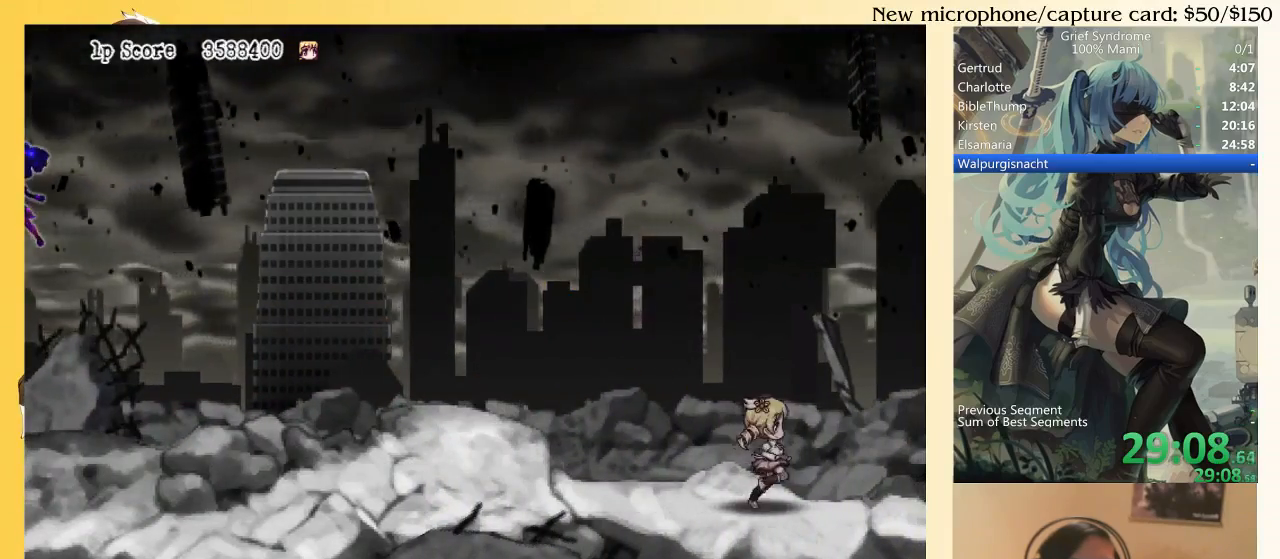
{"buttons": ["TRIANGLE", "DPAD_LEFT"], "right_stick": "center", "events": [[183, "SQUARE", "down"], [283, "SQUARE", "up"], [350, "DPAD_DOWN", "down"], [383, "DPAD_DOWN", "up"], [383, "DPAD_LEFT", "down"], [383, "DPAD_RIGHT", "up"], [383, "TRIANGLE", "down"]]}
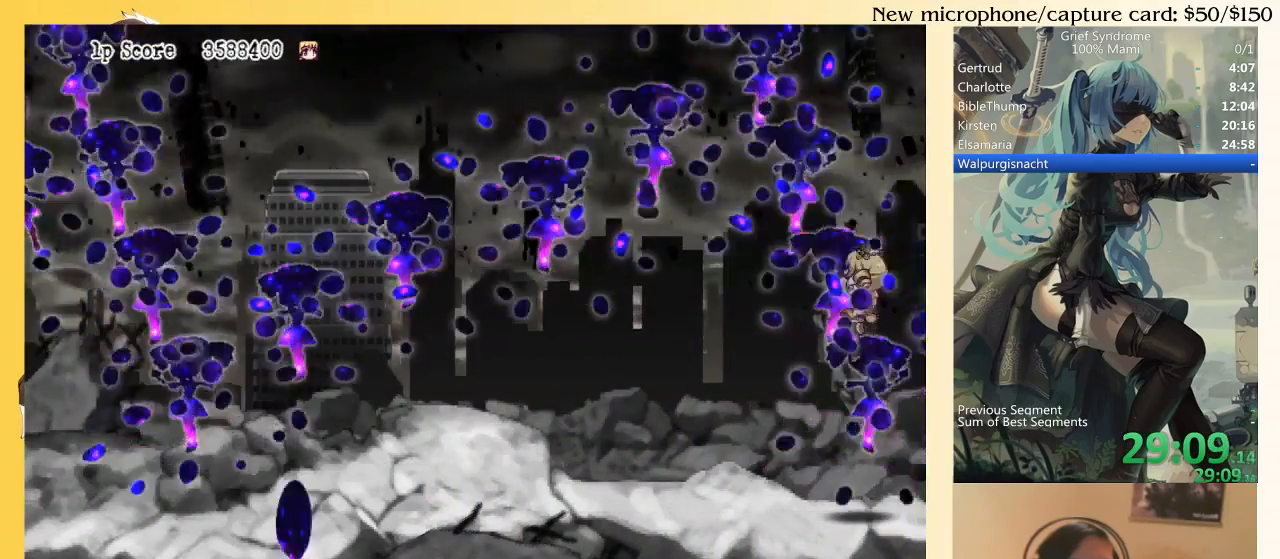
{"buttons": ["TRIANGLE", "DPAD_LEFT"], "right_stick": "center", "events": []}
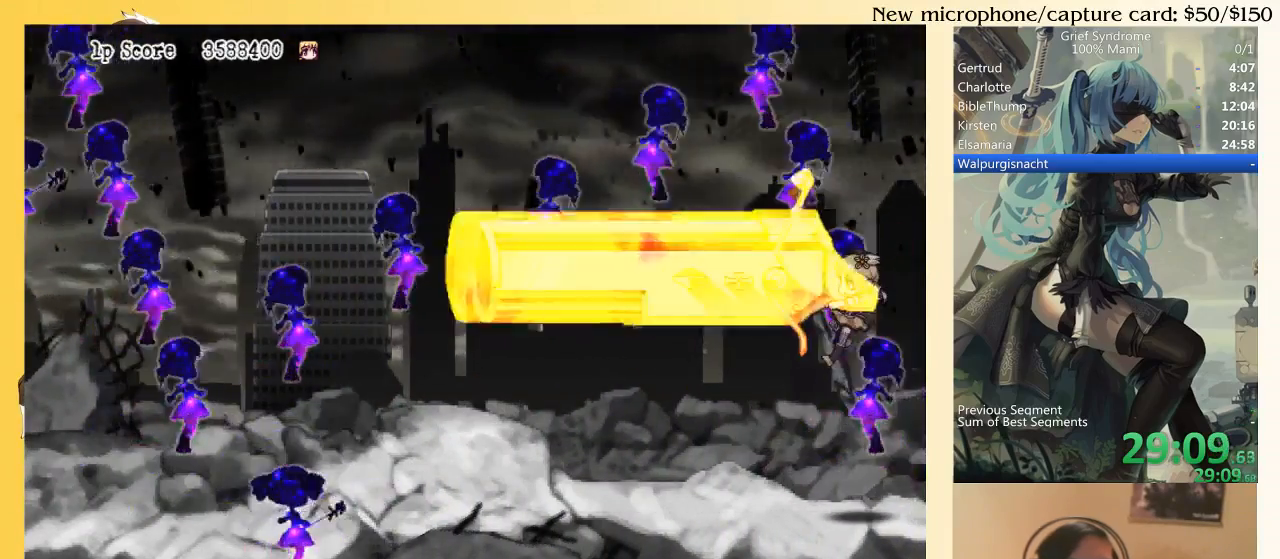
{"buttons": ["TRIANGLE", "DPAD_DOWN", "DPAD_LEFT"], "right_stick": "center", "events": [[350, "DPAD_DOWN", "down"]]}
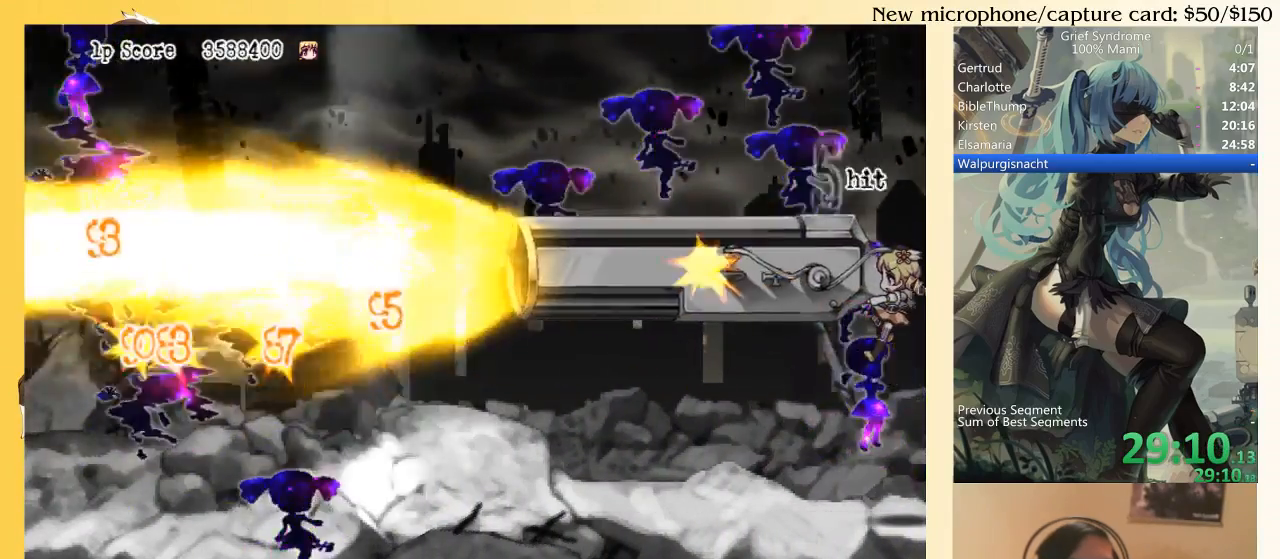
{"buttons": ["TRIANGLE", "DPAD_LEFT"], "right_stick": "center", "events": [[150, "DPAD_DOWN", "up"]]}
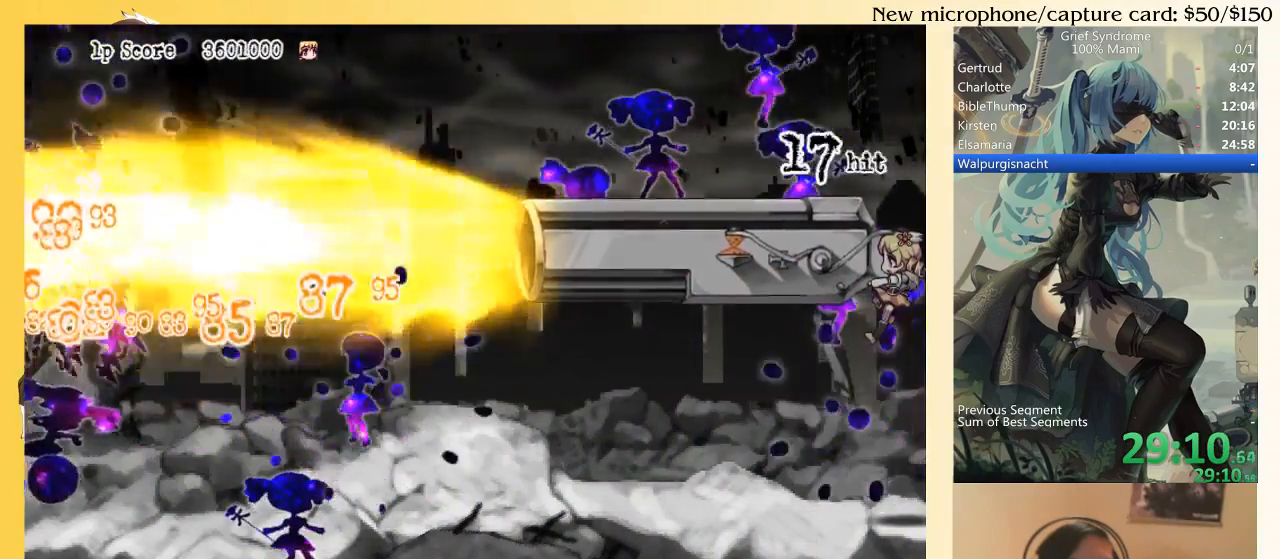
{"buttons": ["DPAD_LEFT"], "right_stick": "center", "events": [[417, "TRIANGLE", "up"]]}
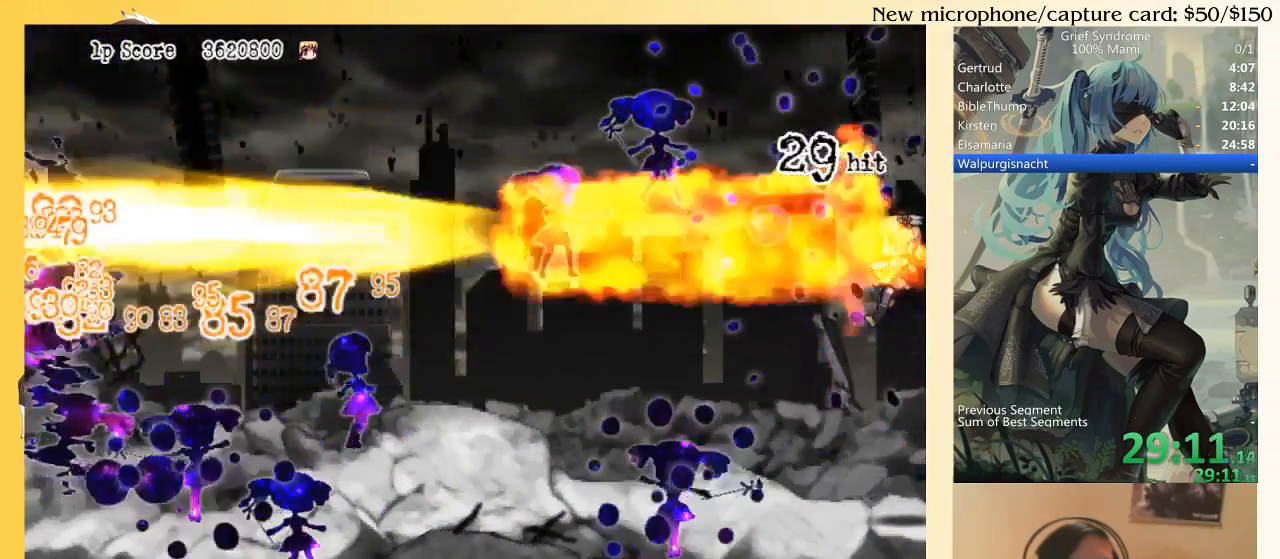
{"buttons": ["DPAD_LEFT"], "right_stick": "center", "events": []}
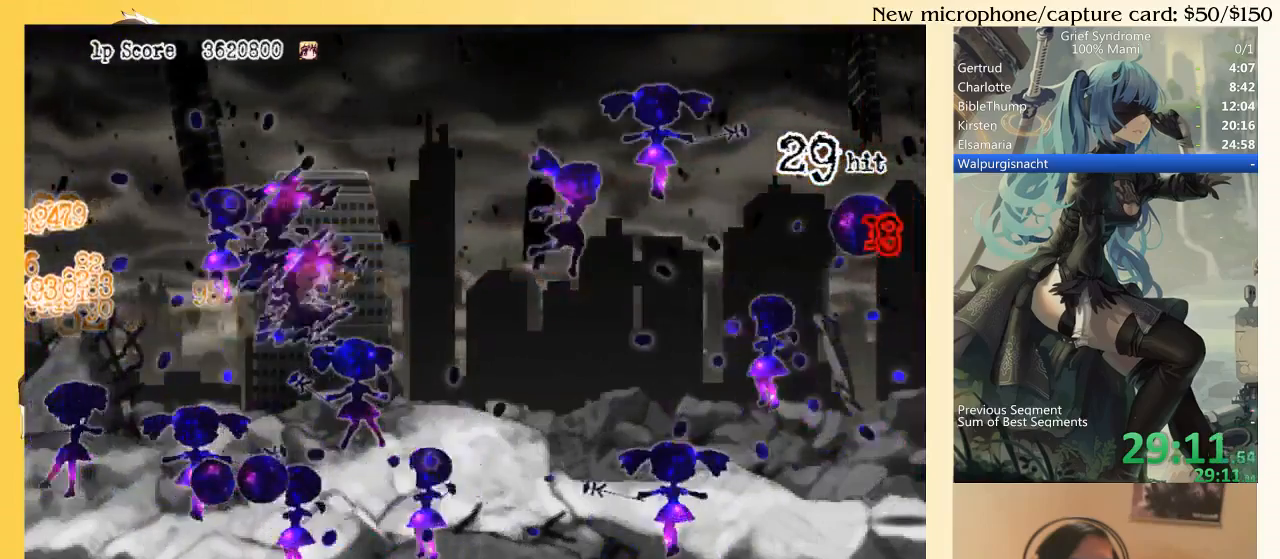
{"buttons": ["DPAD_LEFT"], "right_stick": "center", "events": []}
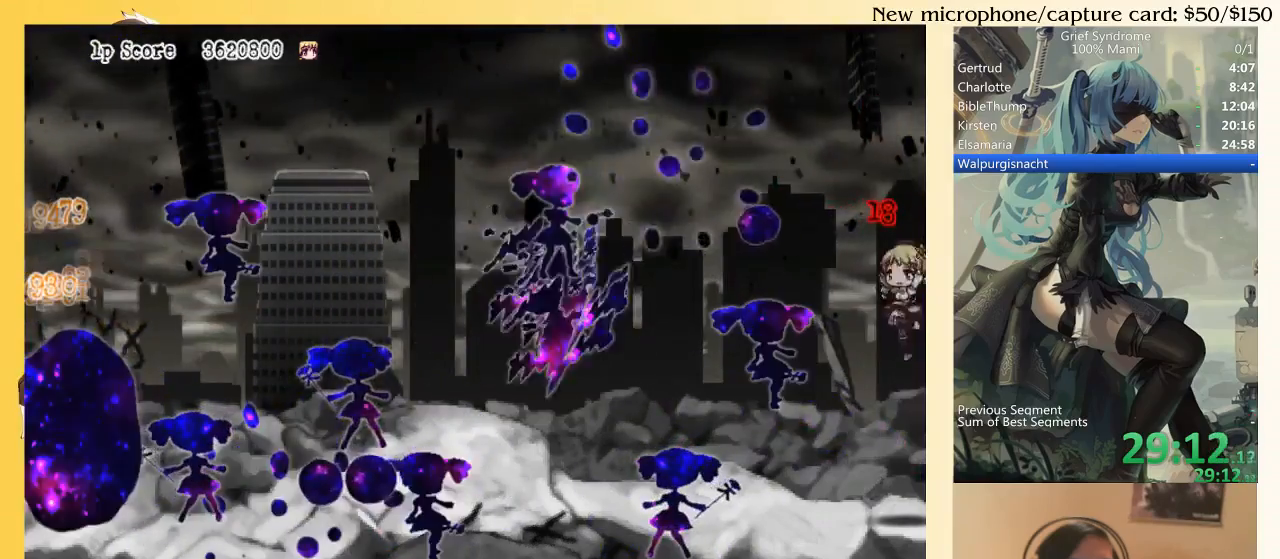
{"buttons": ["DPAD_LEFT"], "right_stick": "center", "events": [[350, "CIRCLE", "down"], [483, "CIRCLE", "up"]]}